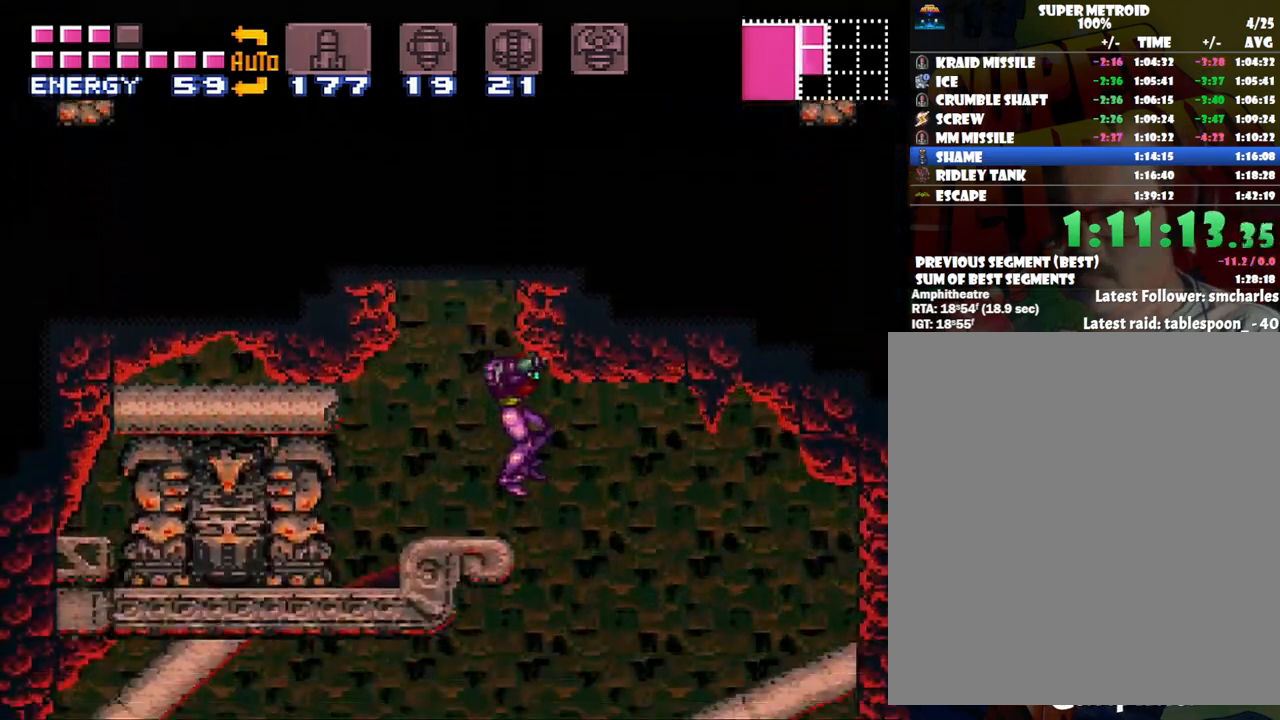
Gameplay with a controller (Nintendo layout); each line is a JSON object with the inputs held at the frame after it. "events" lists button and stick changes between this image and that frame as [ms after this image, input, new state], when the widget could be followed in between. Not read: L3 R3.
{"buttons": ["A", "DPAD_LEFT"], "events": [[233, "DPAD_RIGHT", "up"], [350, "DPAD_LEFT", "down"]]}
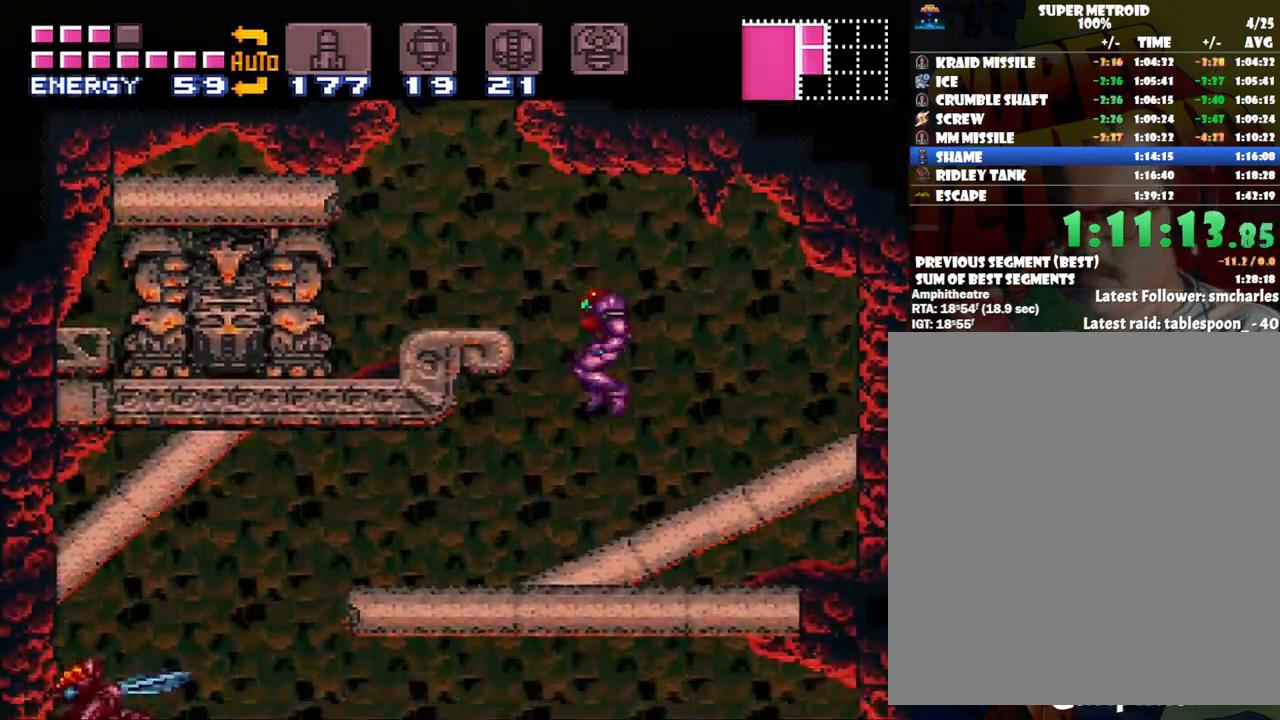
{"buttons": ["A", "DPAD_LEFT"], "events": []}
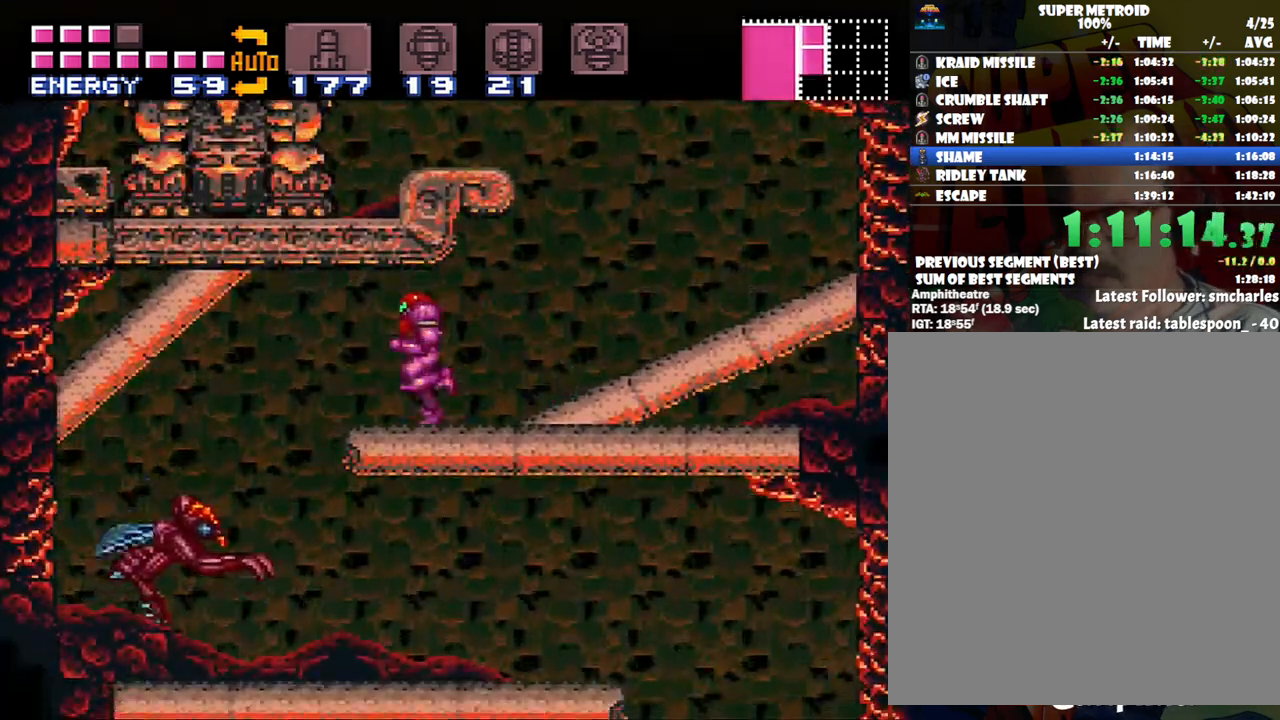
{"buttons": ["A", "DPAD_RIGHT"], "events": [[350, "DPAD_LEFT", "up"], [450, "DPAD_RIGHT", "down"]]}
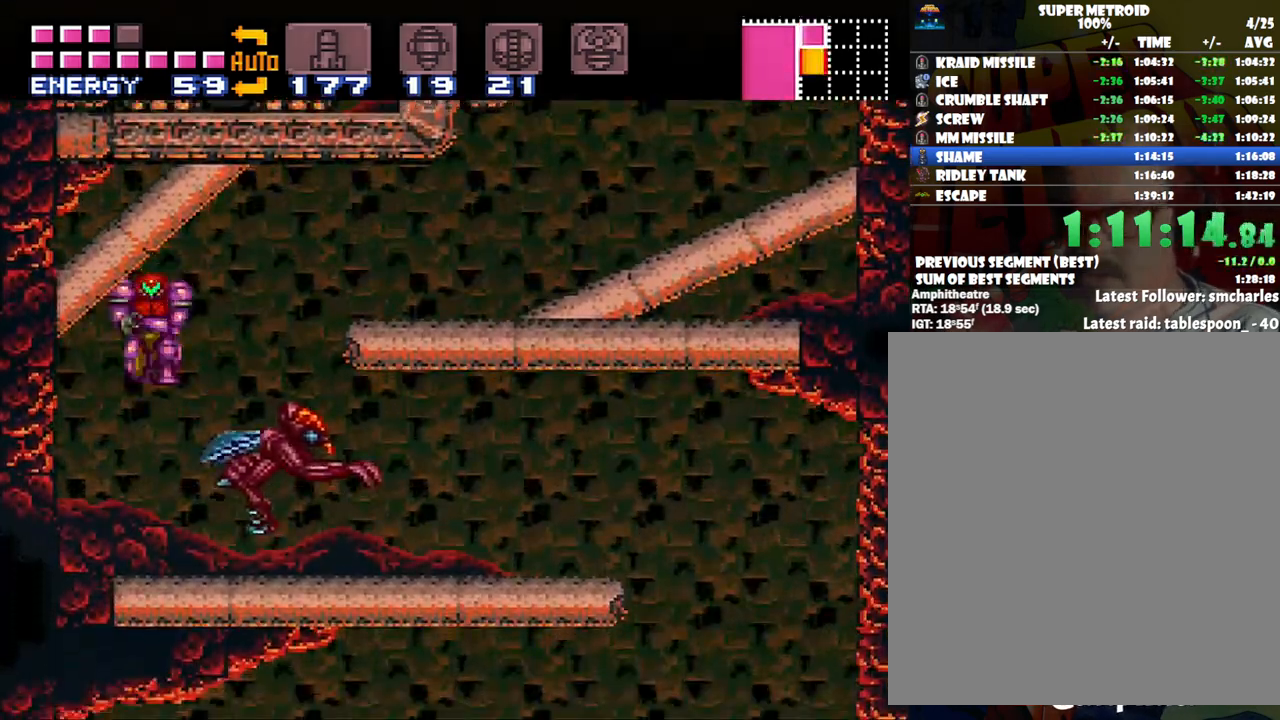
{"buttons": ["A", "Y", "DPAD_RIGHT"], "events": [[317, "Y", "down"]]}
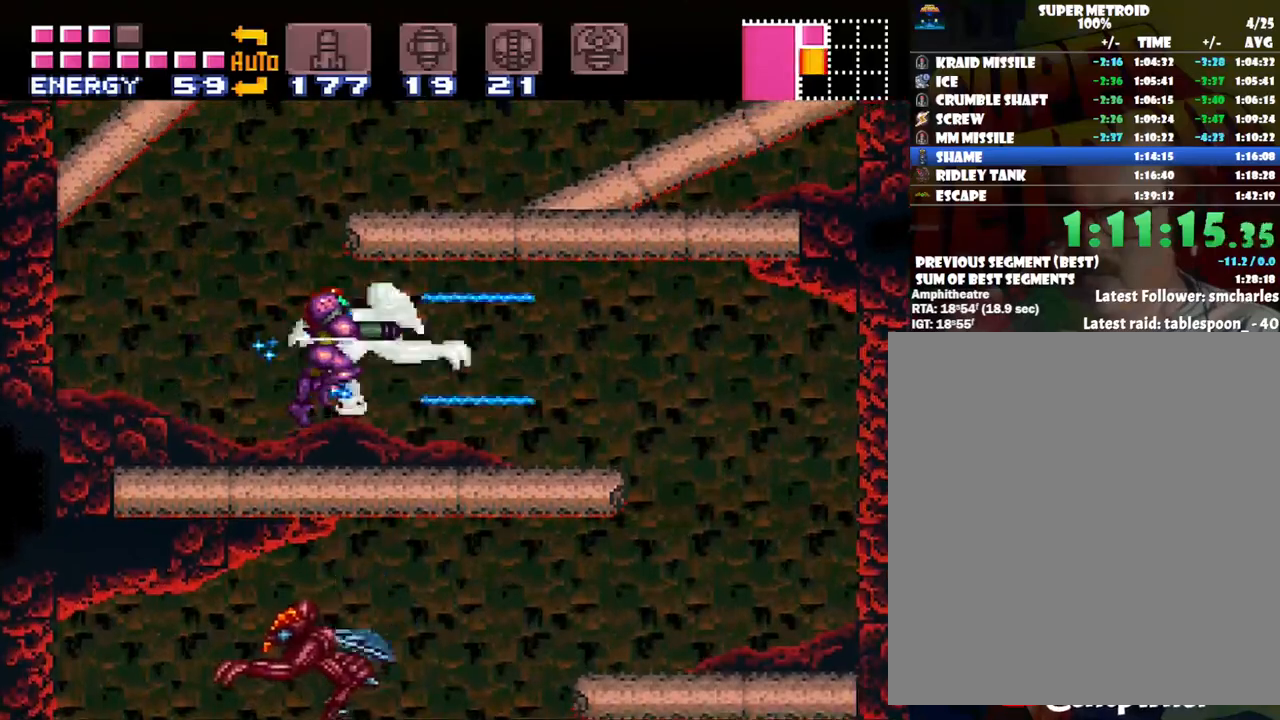
{"buttons": ["A", "DPAD_RIGHT"], "events": [[33, "Y", "up"]]}
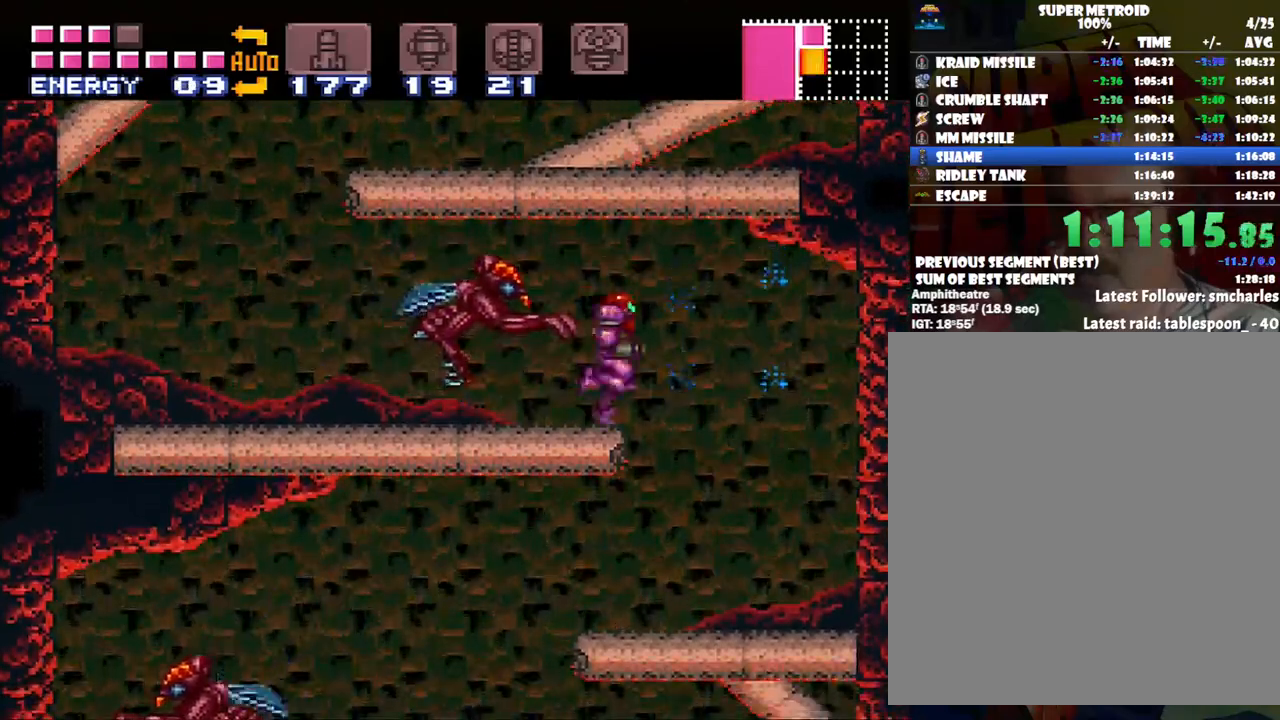
{"buttons": ["A", "DPAD_LEFT"], "events": [[200, "DPAD_RIGHT", "up"], [267, "DPAD_LEFT", "down"]]}
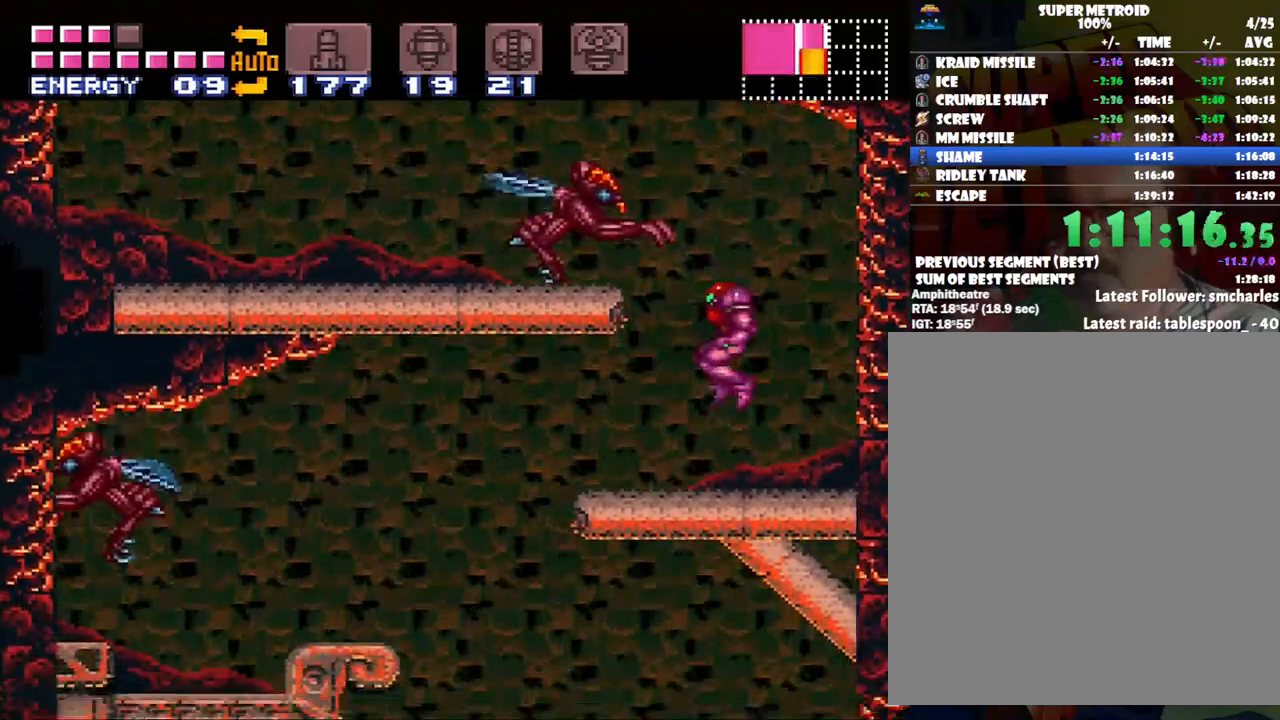
{"buttons": ["A", "X"], "events": [[317, "X", "down"], [417, "X", "up"], [450, "DPAD_LEFT", "up"], [483, "X", "down"]]}
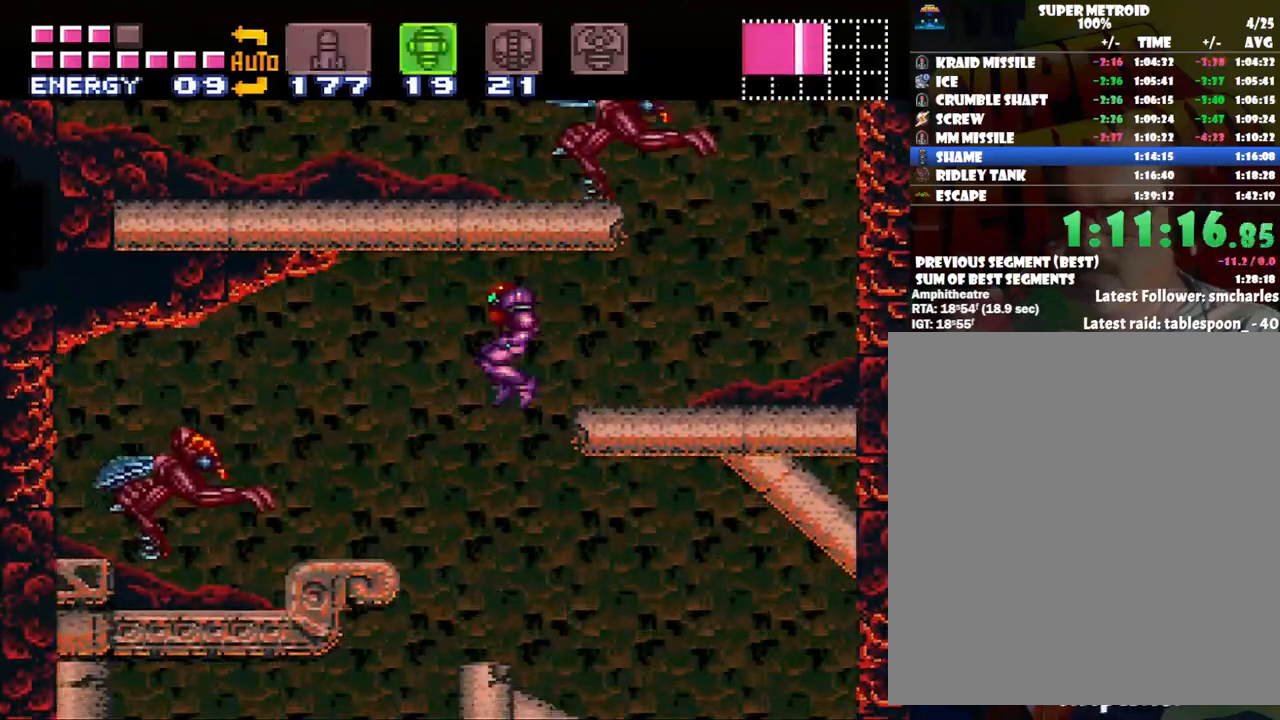
{"buttons": ["A", "DPAD_LEFT"], "events": [[50, "DPAD_RIGHT", "down"], [50, "X", "up"], [150, "X", "down"], [200, "DPAD_RIGHT", "up"], [200, "X", "up"], [217, "DPAD_LEFT", "down"]]}
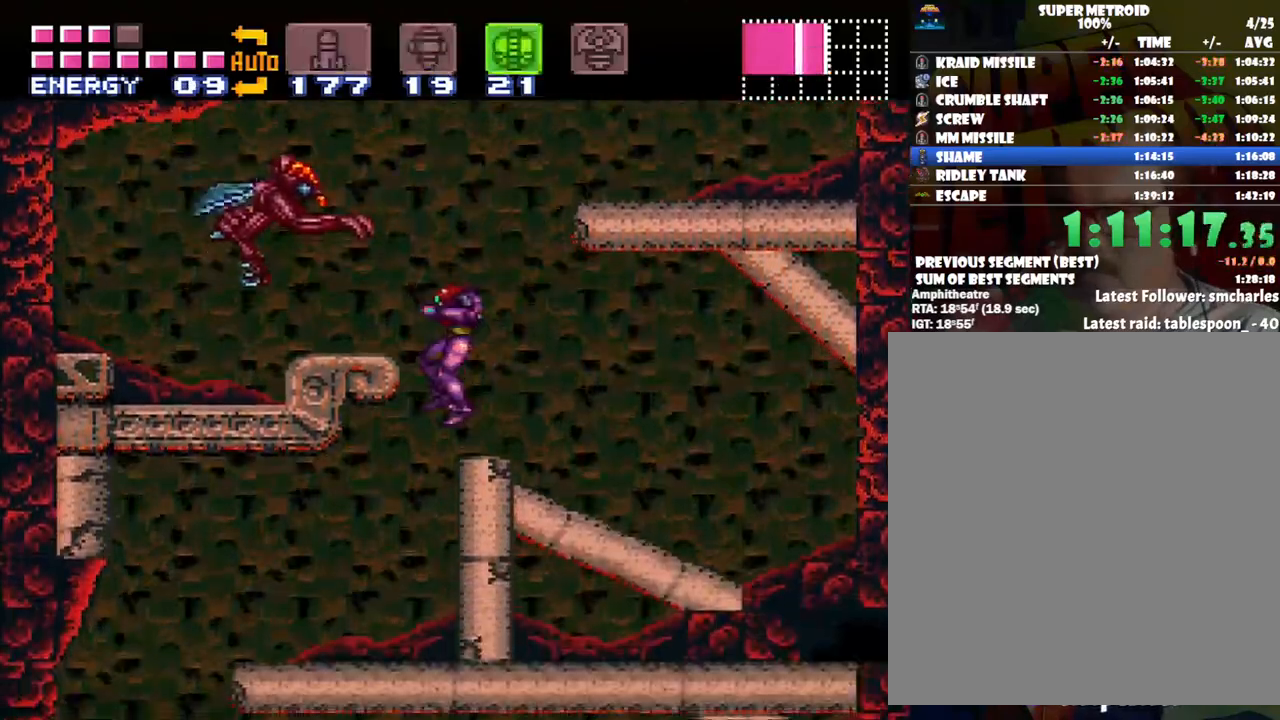
{"buttons": ["A", "DPAD_LEFT"], "events": []}
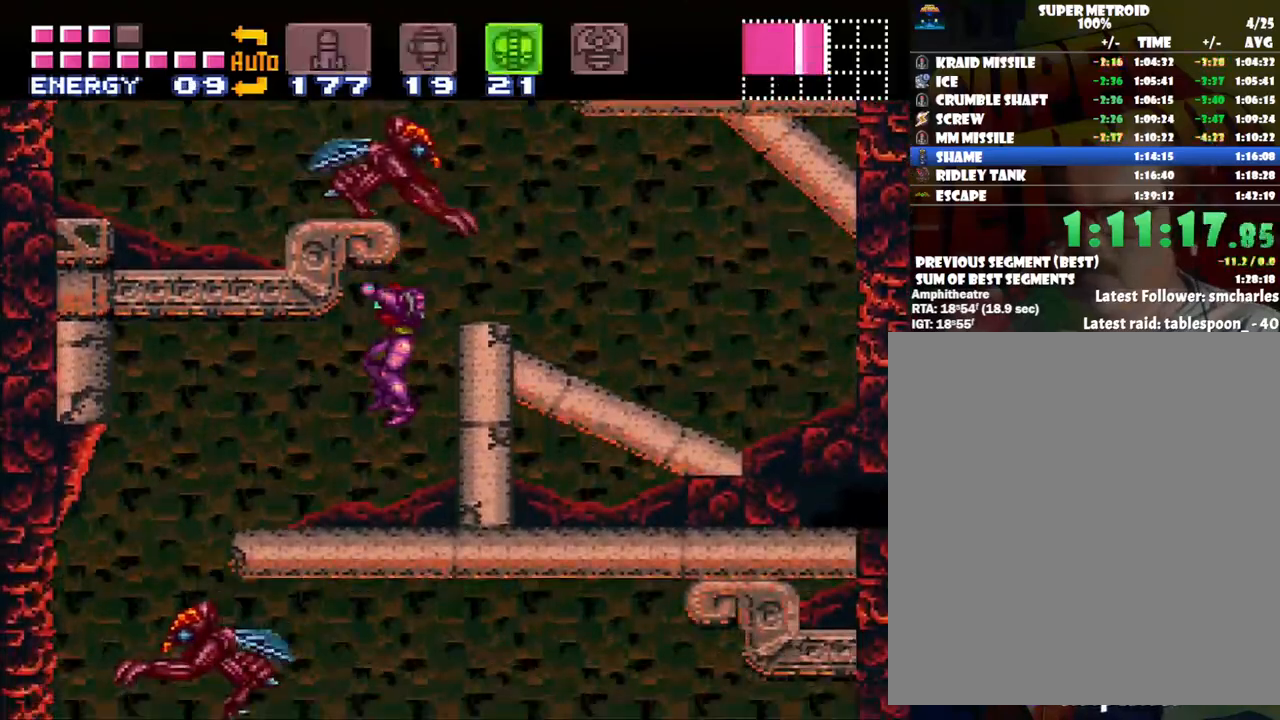
{"buttons": ["A"], "events": [[417, "DPAD_LEFT", "up"]]}
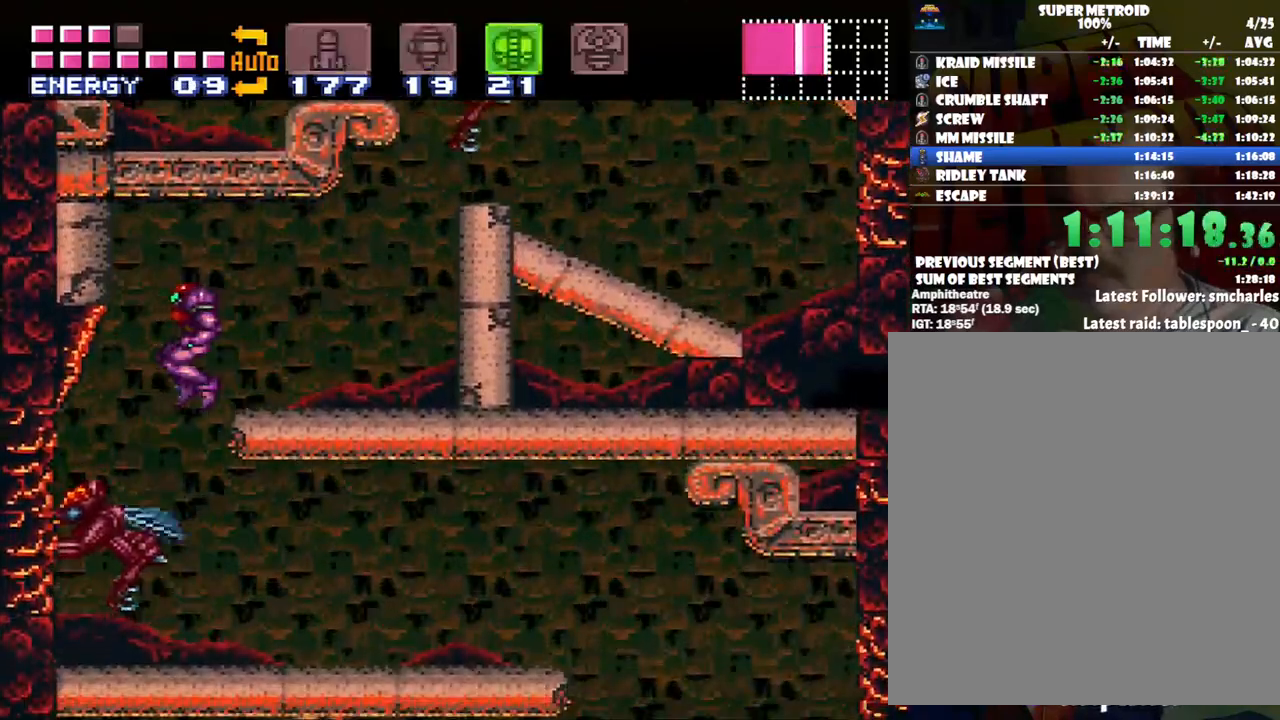
{"buttons": ["A", "DPAD_RIGHT"], "events": [[17, "DPAD_RIGHT", "down"]]}
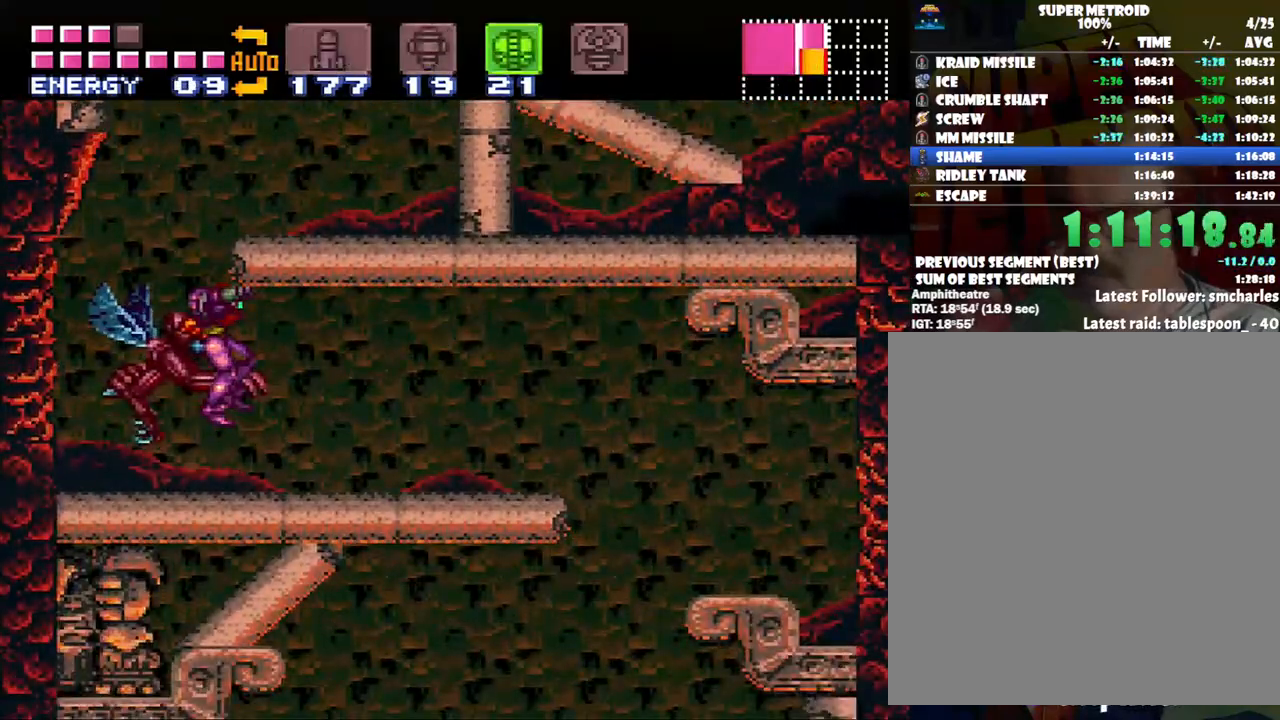
{"buttons": ["A", "DPAD_RIGHT"], "events": []}
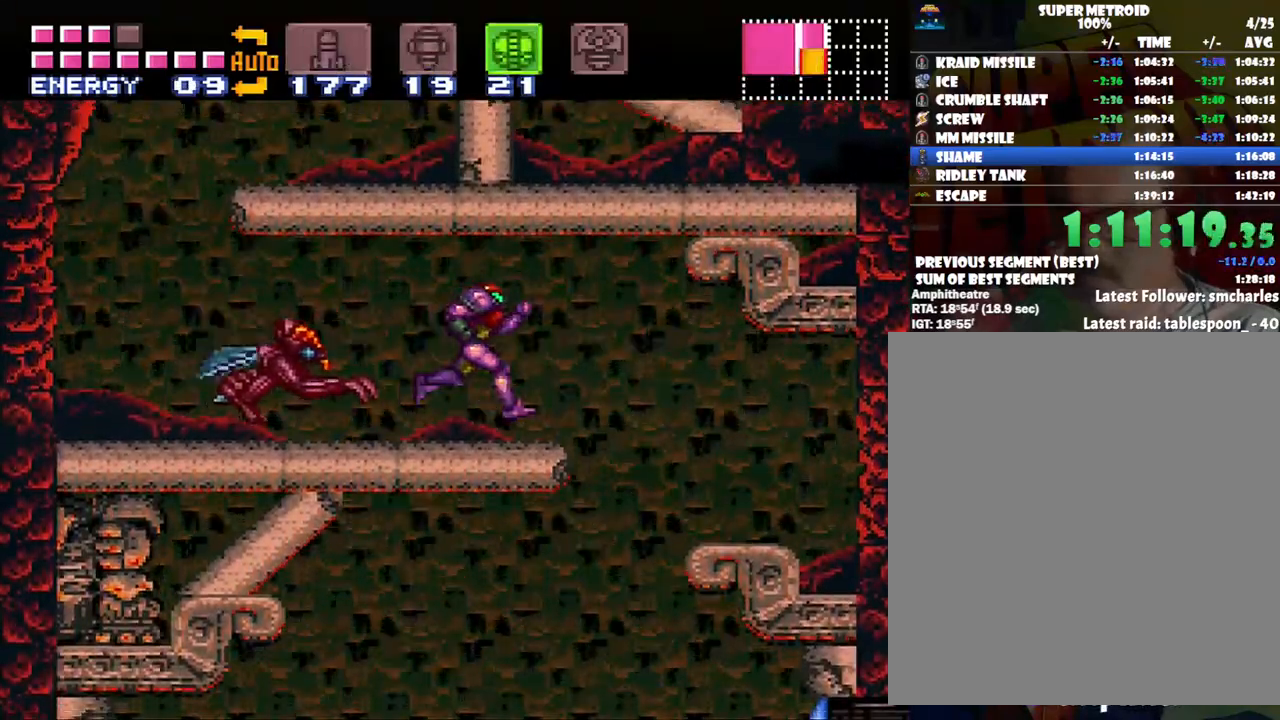
{"buttons": ["A", "DPAD_DOWN"], "events": [[133, "DPAD_RIGHT", "up"], [233, "DPAD_LEFT", "down"], [283, "DPAD_DOWN", "down"], [417, "DPAD_LEFT", "up"]]}
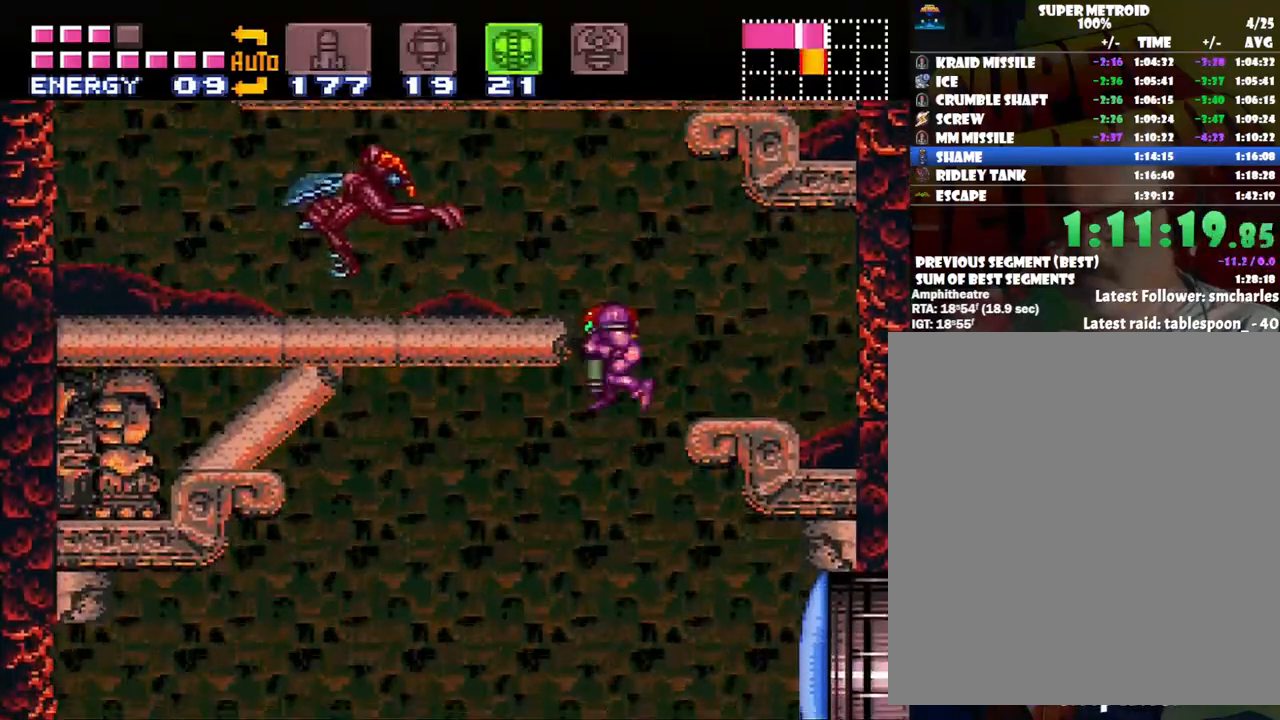
{"buttons": ["A", "DPAD_LEFT"], "events": [[33, "DPAD_DOWN", "up"], [33, "DPAD_LEFT", "down"]]}
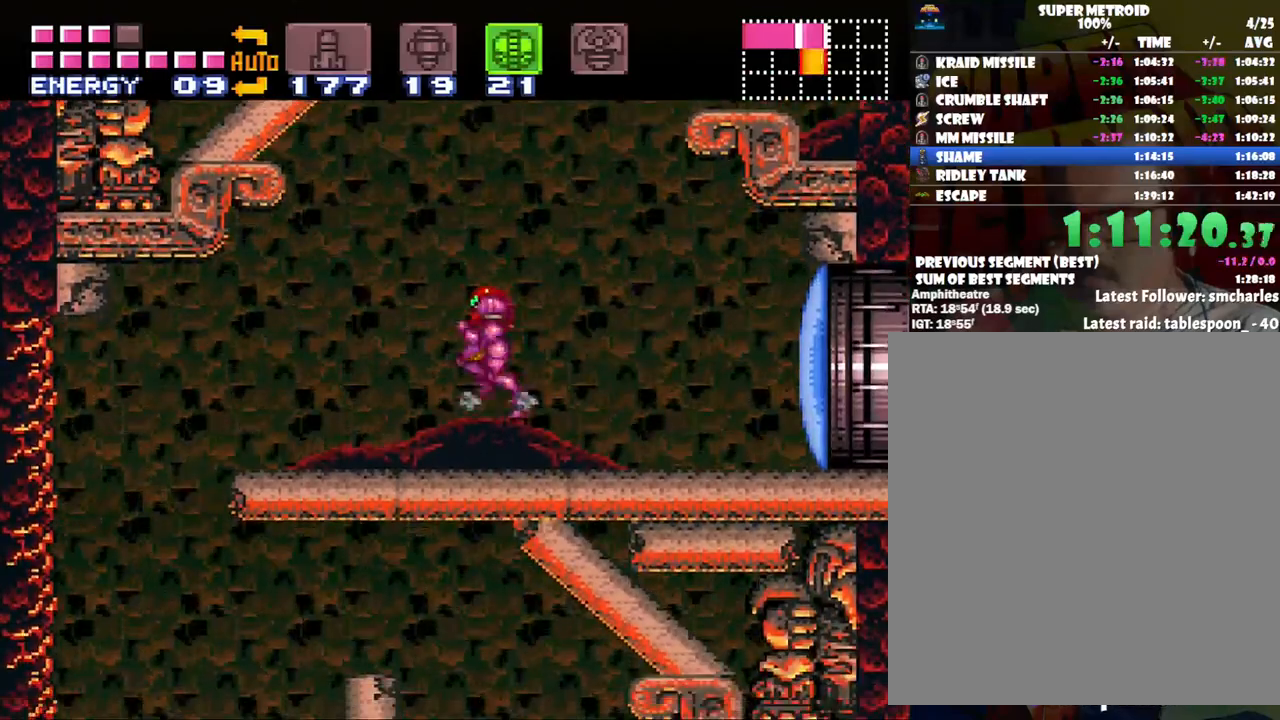
{"buttons": ["A"], "events": [[217, "B", "down"], [283, "B", "up"], [500, "DPAD_LEFT", "up"]]}
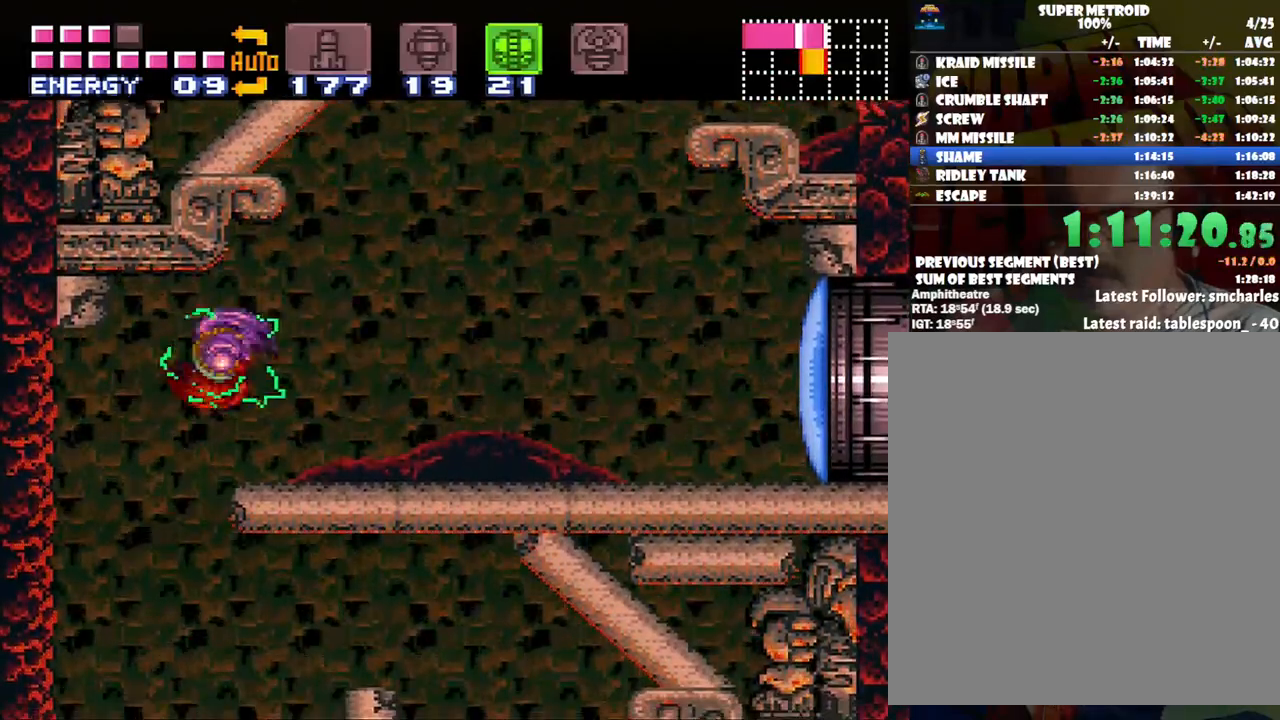
{"buttons": ["A", "DPAD_RIGHT"], "events": [[33, "DPAD_DOWN", "down"], [100, "DPAD_RIGHT", "down"], [217, "DPAD_DOWN", "up"], [217, "DPAD_RIGHT", "up"], [267, "DPAD_DOWN", "down"], [383, "DPAD_DOWN", "up"], [383, "DPAD_RIGHT", "down"], [417, "DPAD_RIGHT", "up"], [450, "DPAD_RIGHT", "down"]]}
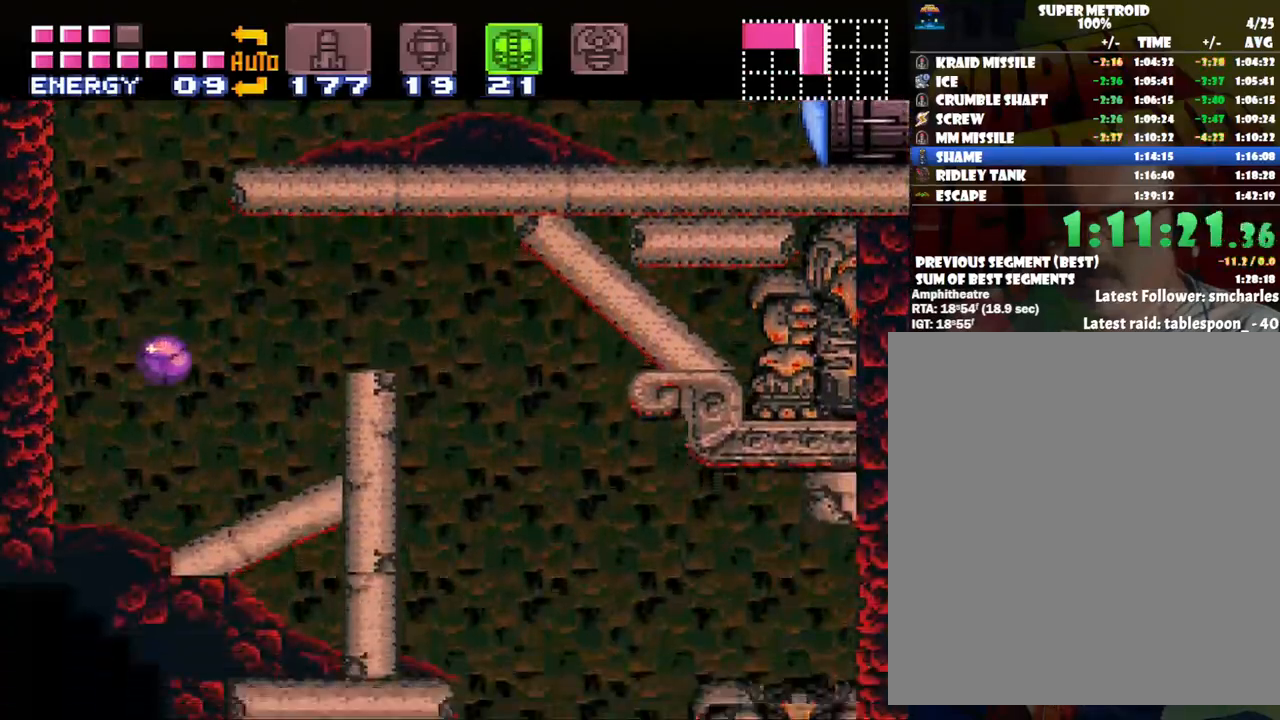
{"buttons": ["A", "DPAD_RIGHT"], "events": []}
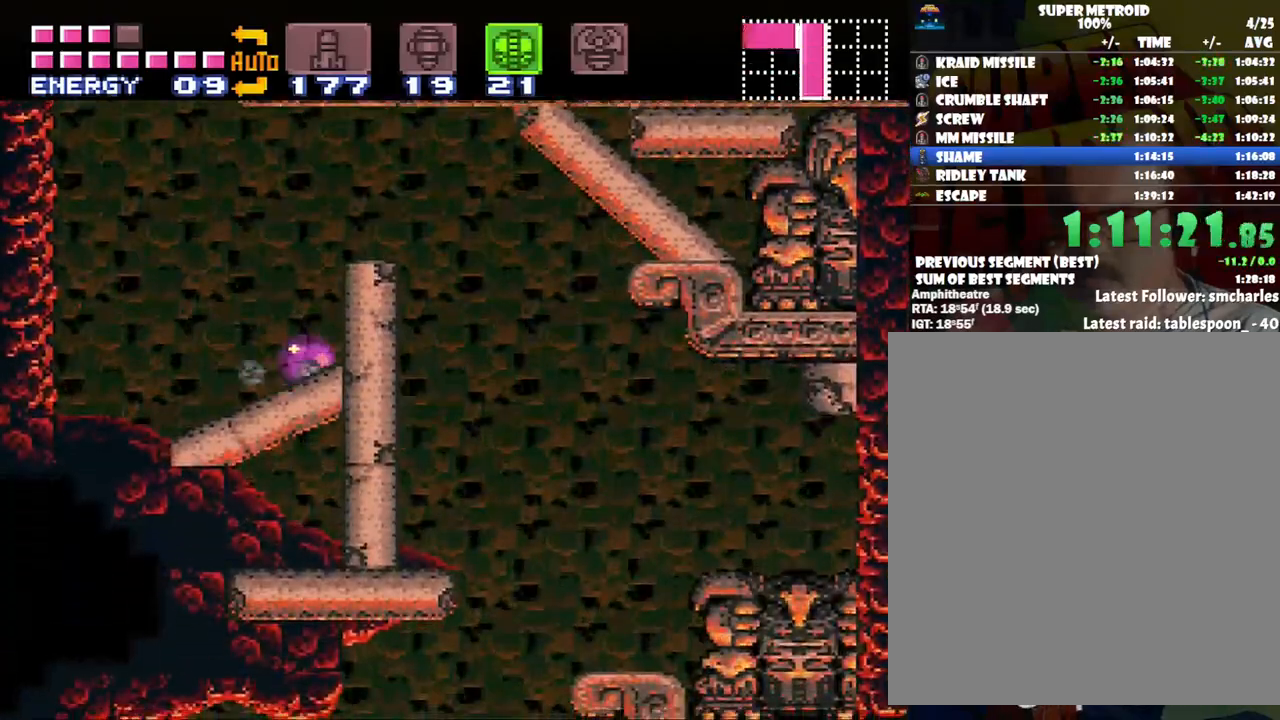
{"buttons": ["DPAD_RIGHT"], "events": [[33, "Y", "down"], [67, "DPAD_RIGHT", "up"], [100, "DPAD_UP", "down"], [100, "Y", "up"], [167, "A", "up"], [217, "DPAD_RIGHT", "down"], [250, "DPAD_UP", "up"], [300, "B", "down"], [483, "B", "up"]]}
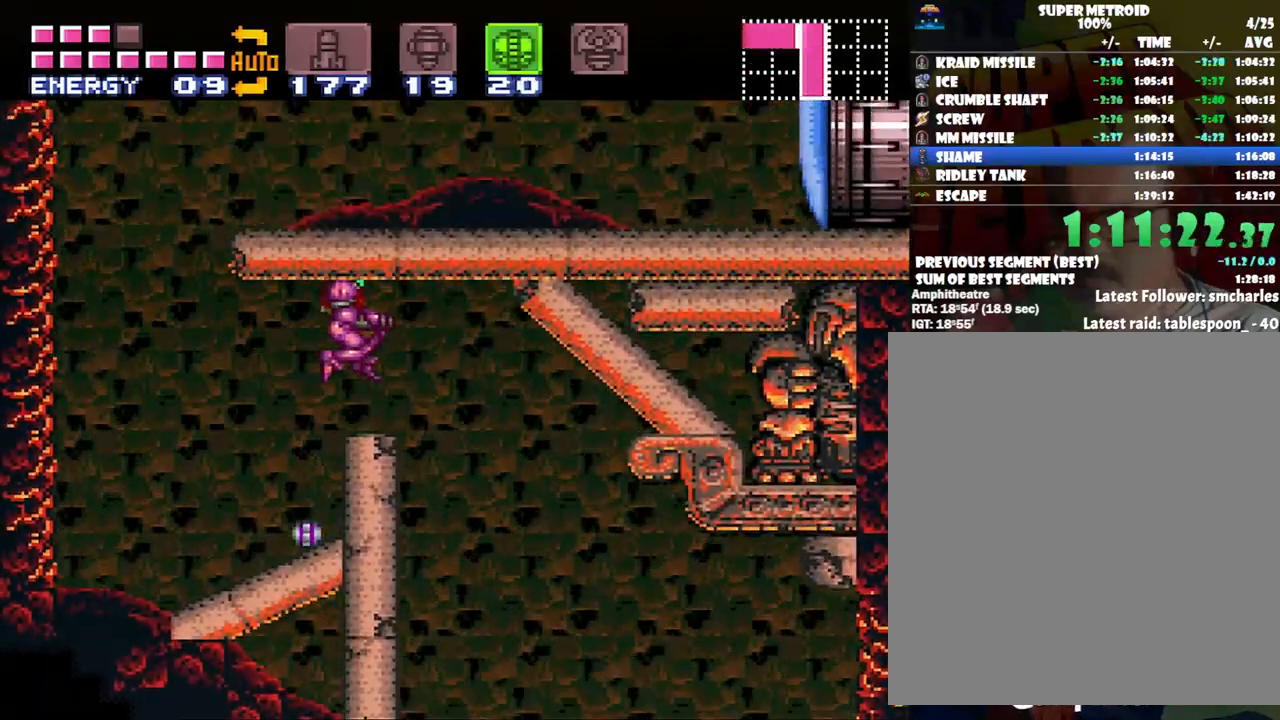
{"buttons": ["A", "DPAD_RIGHT"], "events": [[83, "A", "down"]]}
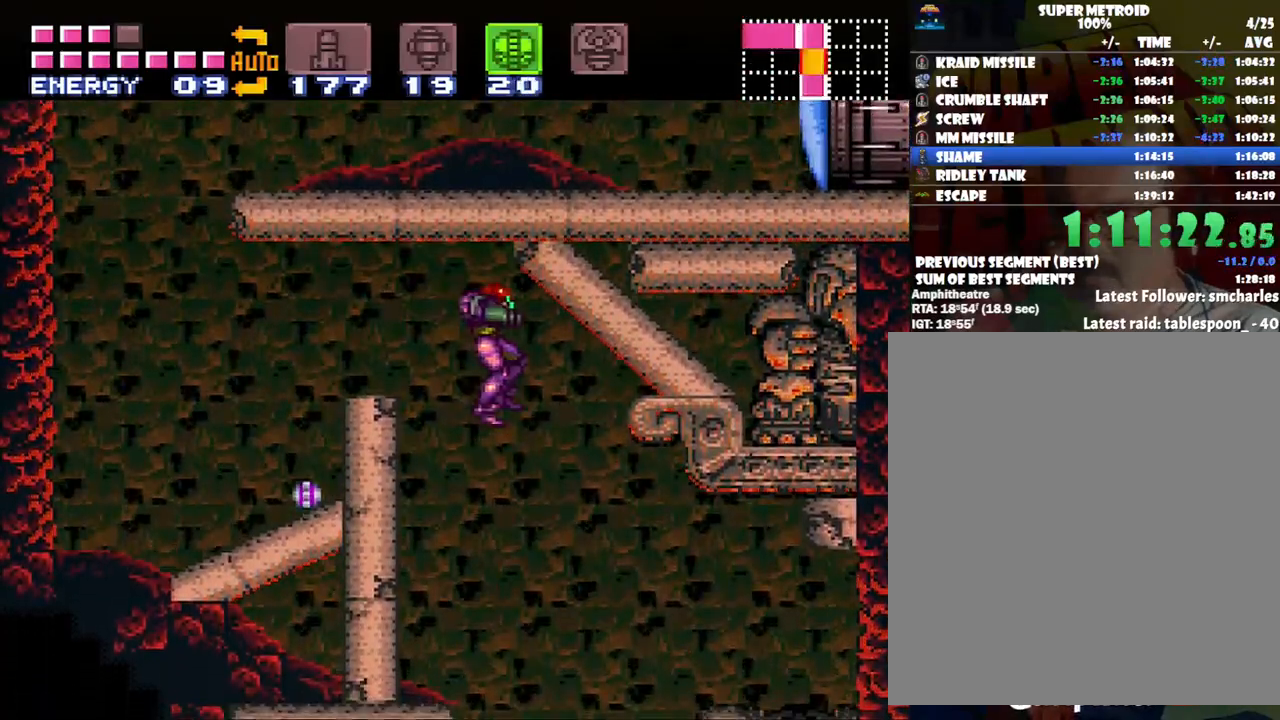
{"buttons": ["A"], "events": [[67, "DPAD_RIGHT", "up"], [250, "DPAD_DOWN", "down"], [383, "DPAD_DOWN", "up"]]}
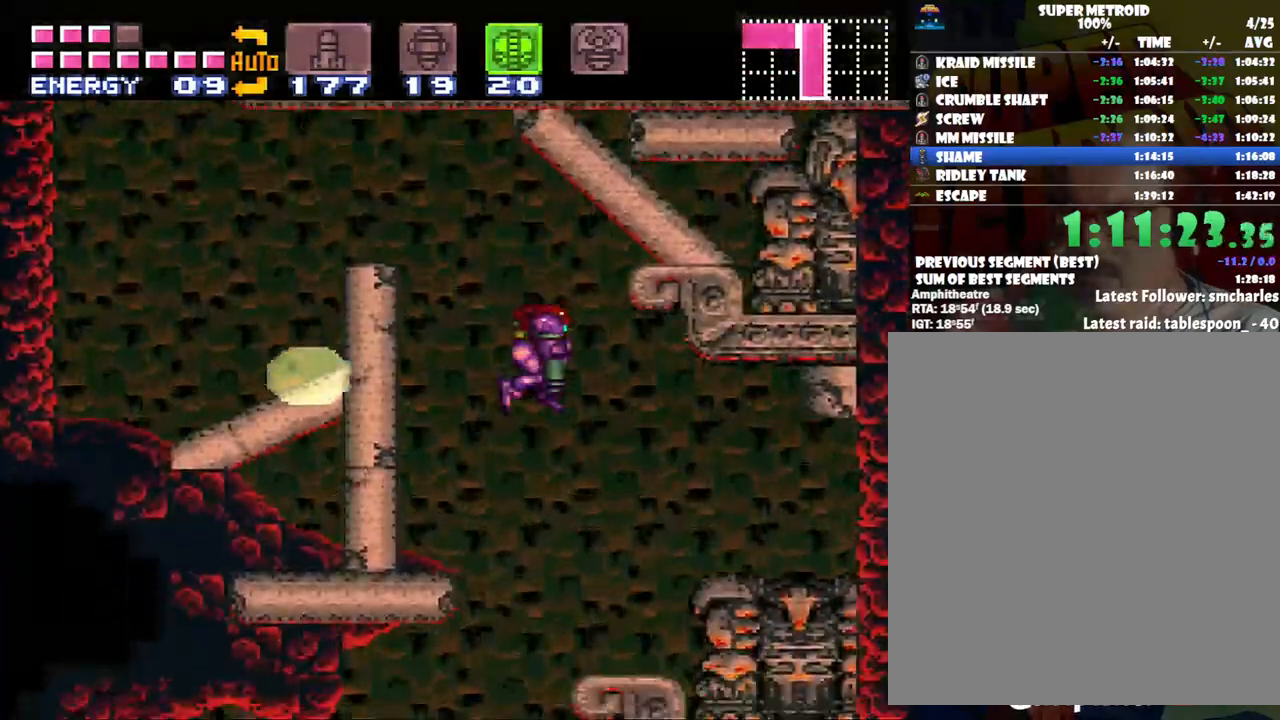
{"buttons": ["A"], "events": [[17, "DPAD_DOWN", "down"], [167, "DPAD_DOWN", "up"]]}
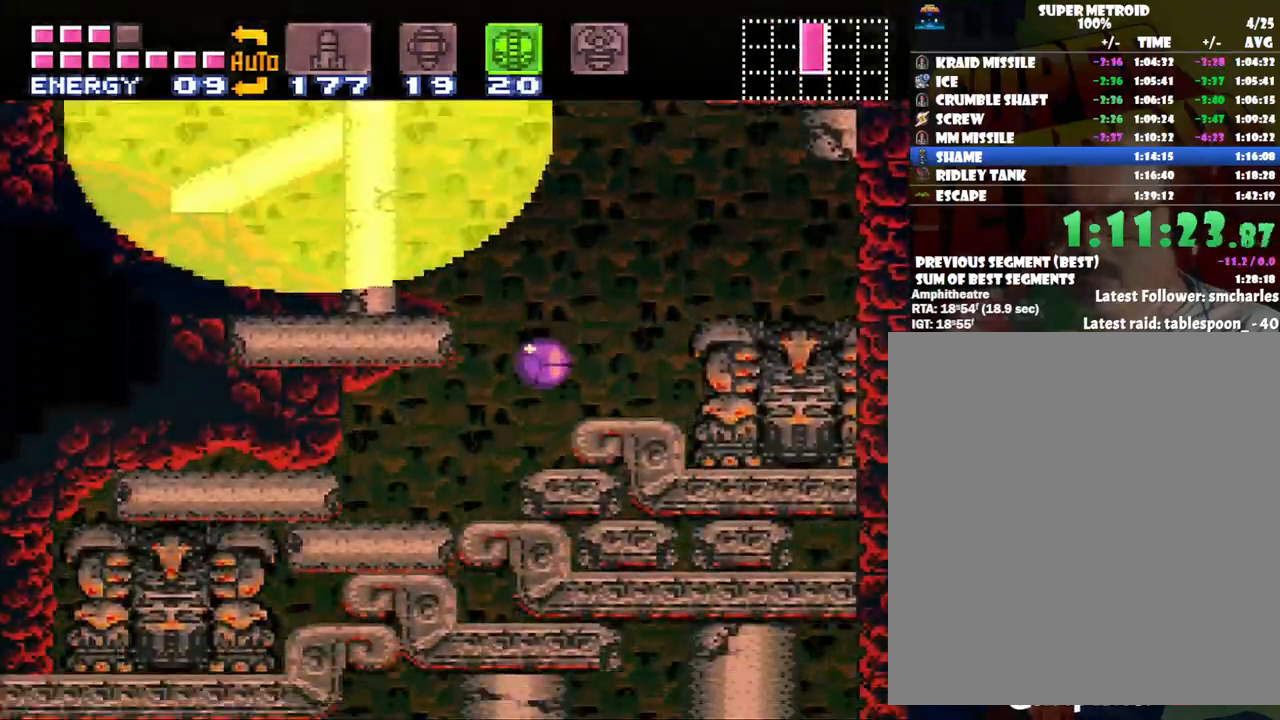
{"buttons": ["A"], "events": []}
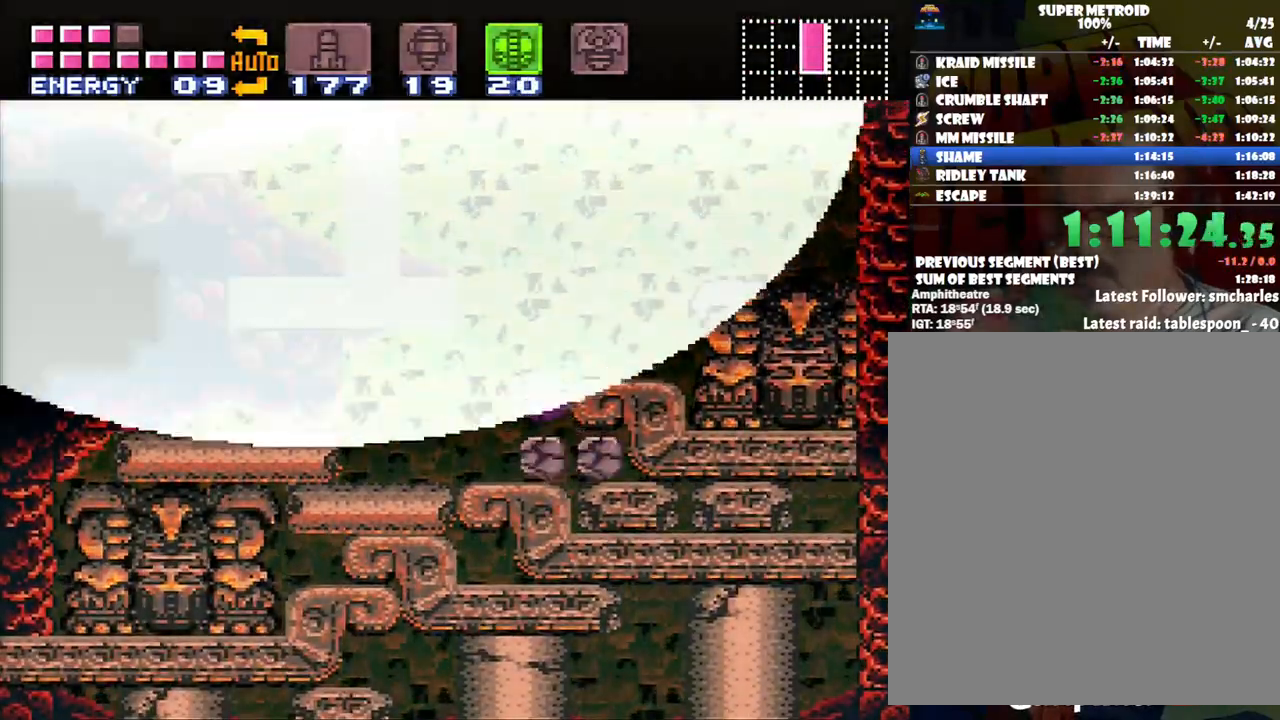
{"buttons": ["A", "DPAD_RIGHT"], "events": [[283, "DPAD_RIGHT", "down"]]}
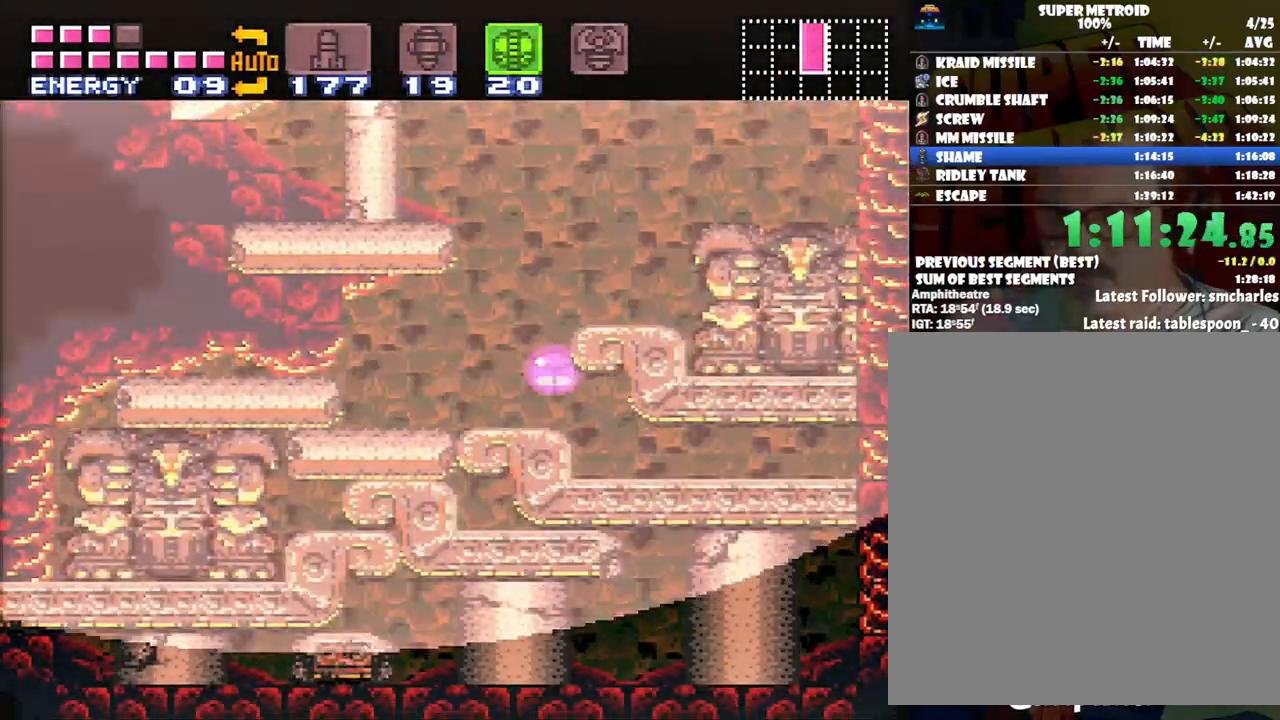
{"buttons": ["A", "DPAD_RIGHT"], "events": []}
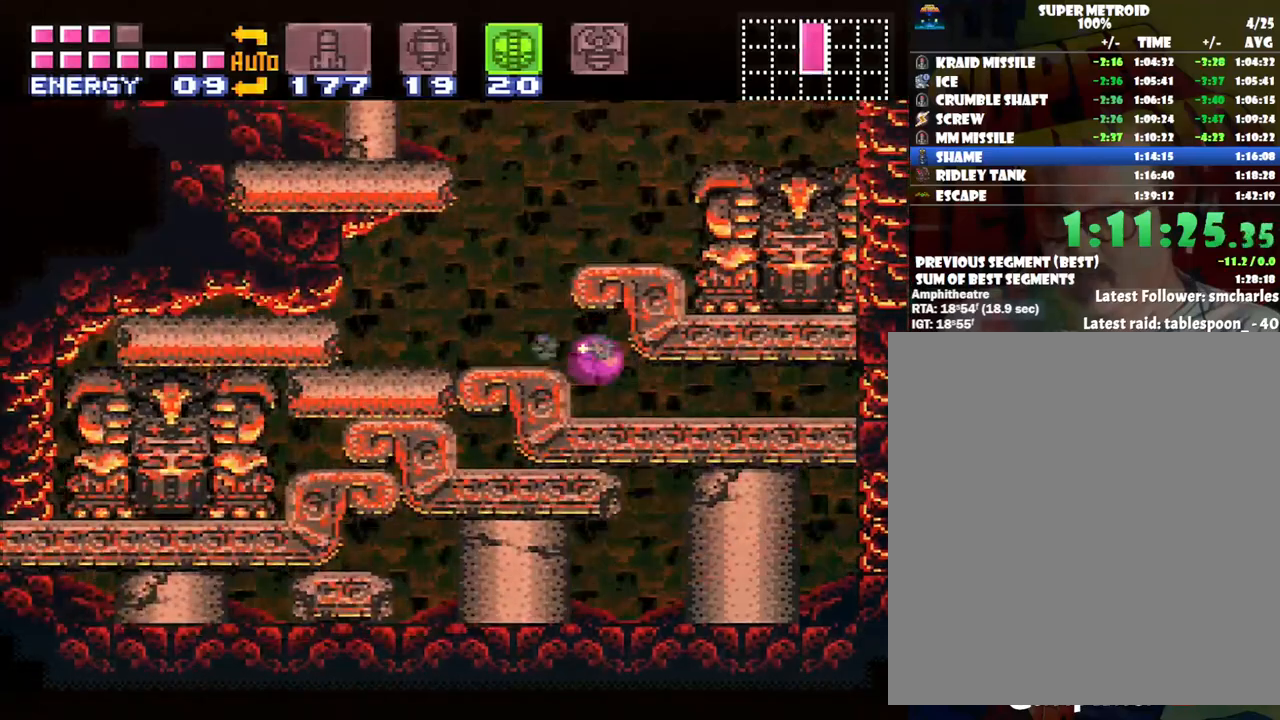
{"buttons": ["A", "DPAD_RIGHT"], "events": []}
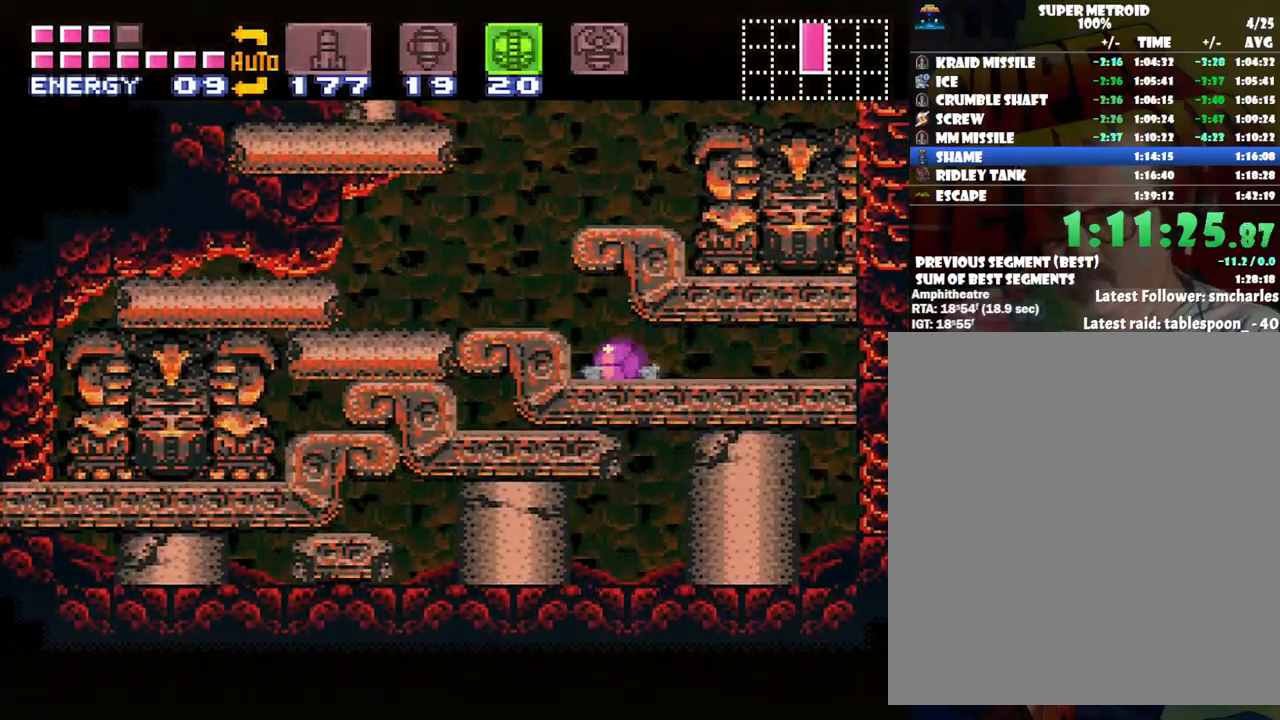
{"buttons": ["A", "DPAD_RIGHT"], "events": []}
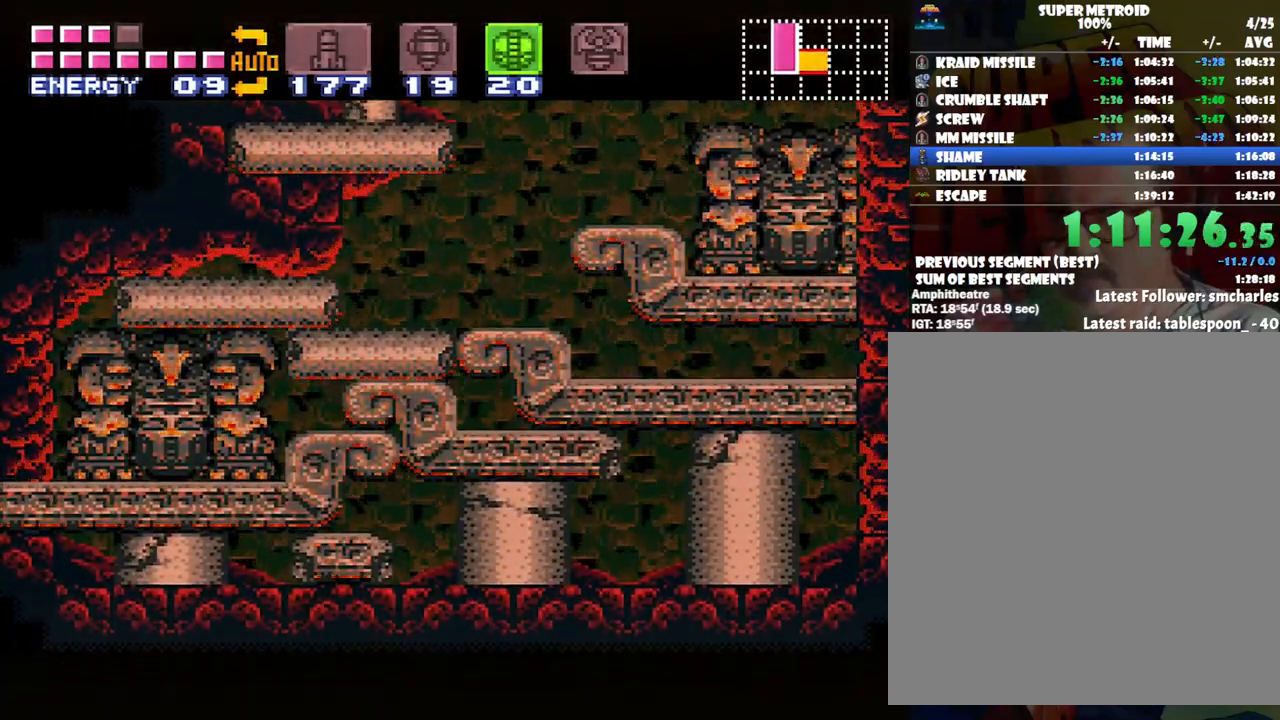
{"buttons": ["A", "DPAD_RIGHT"], "events": []}
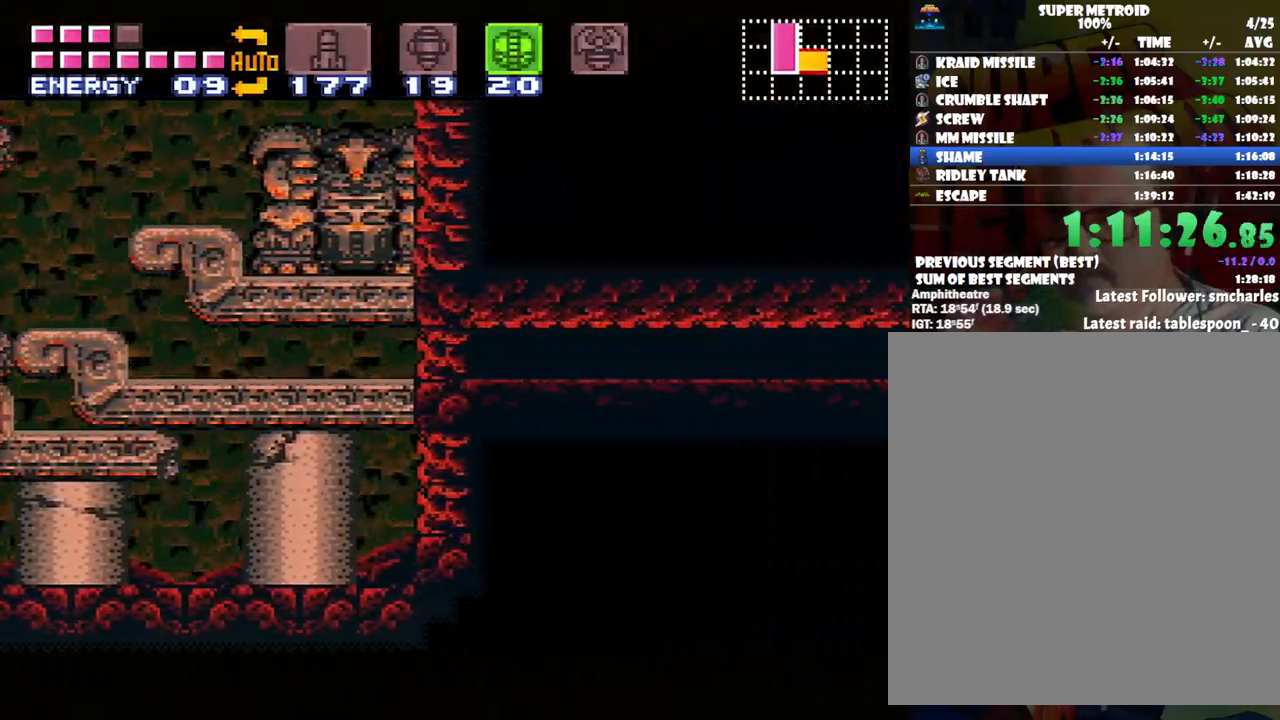
{"buttons": ["A", "DPAD_RIGHT"], "events": [[267, "Y", "down"], [350, "Y", "up"]]}
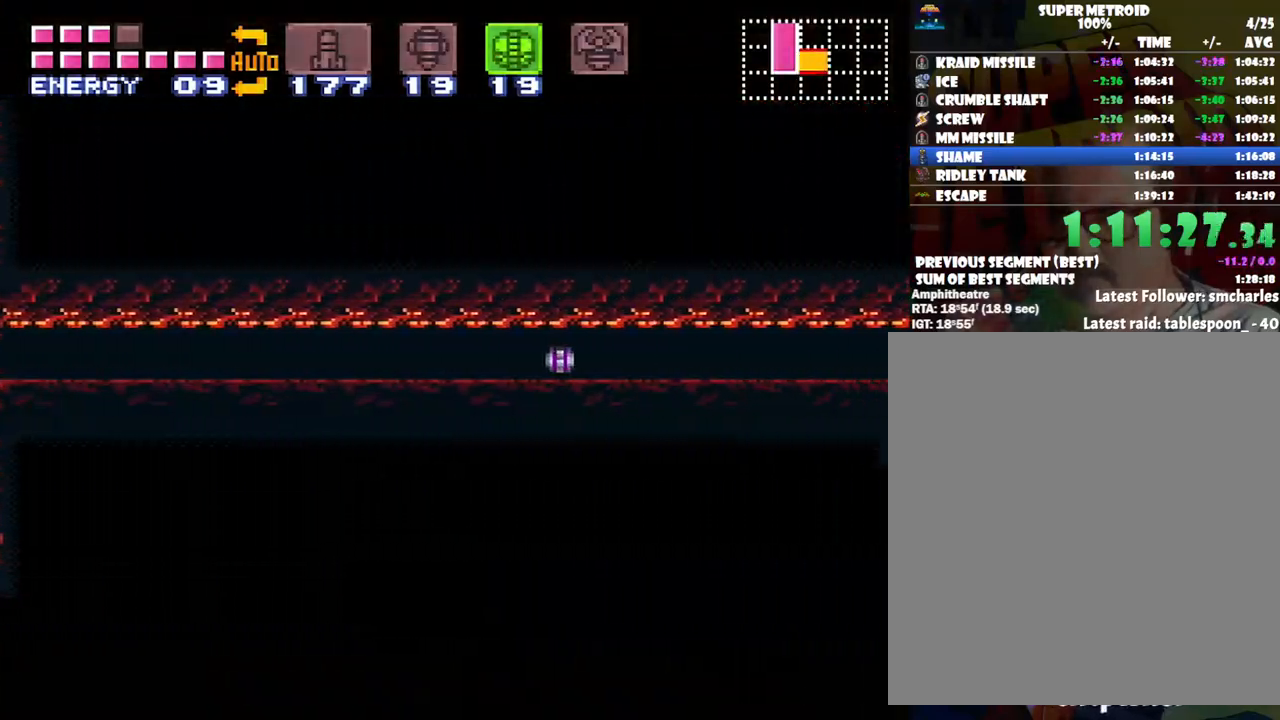
{"buttons": ["A", "DPAD_RIGHT"], "events": []}
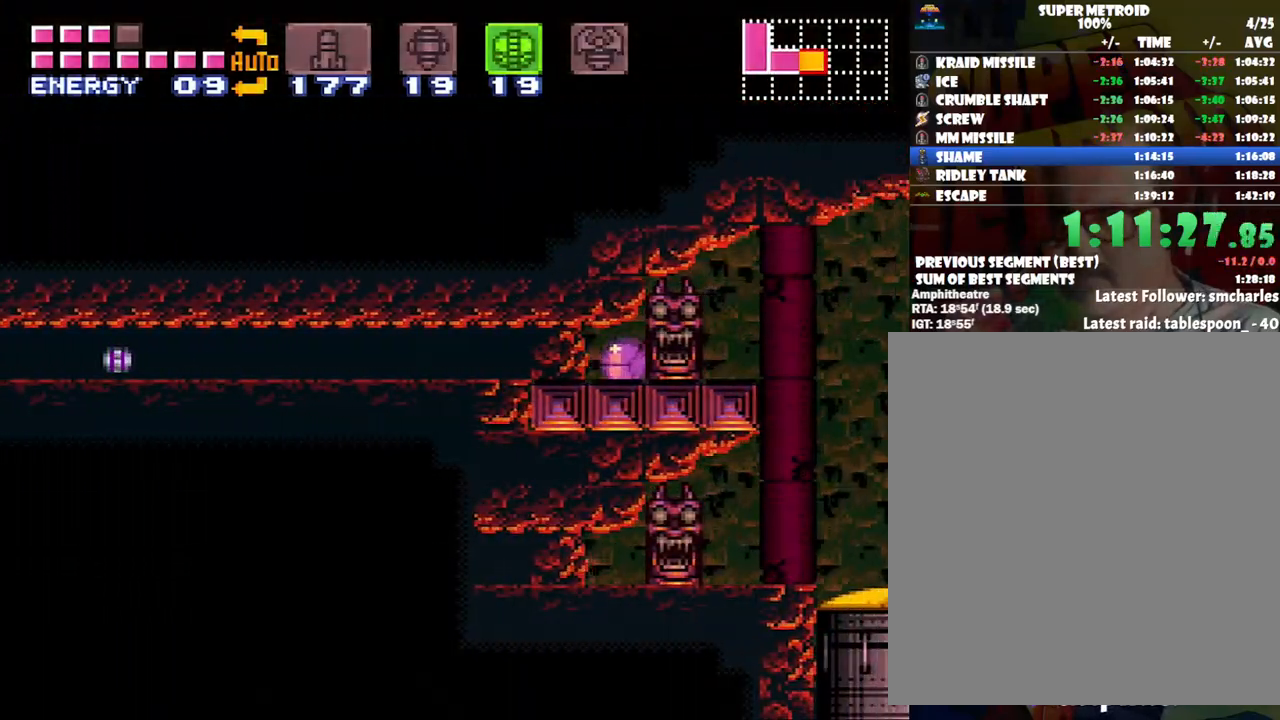
{"buttons": ["A", "DPAD_RIGHT"], "events": []}